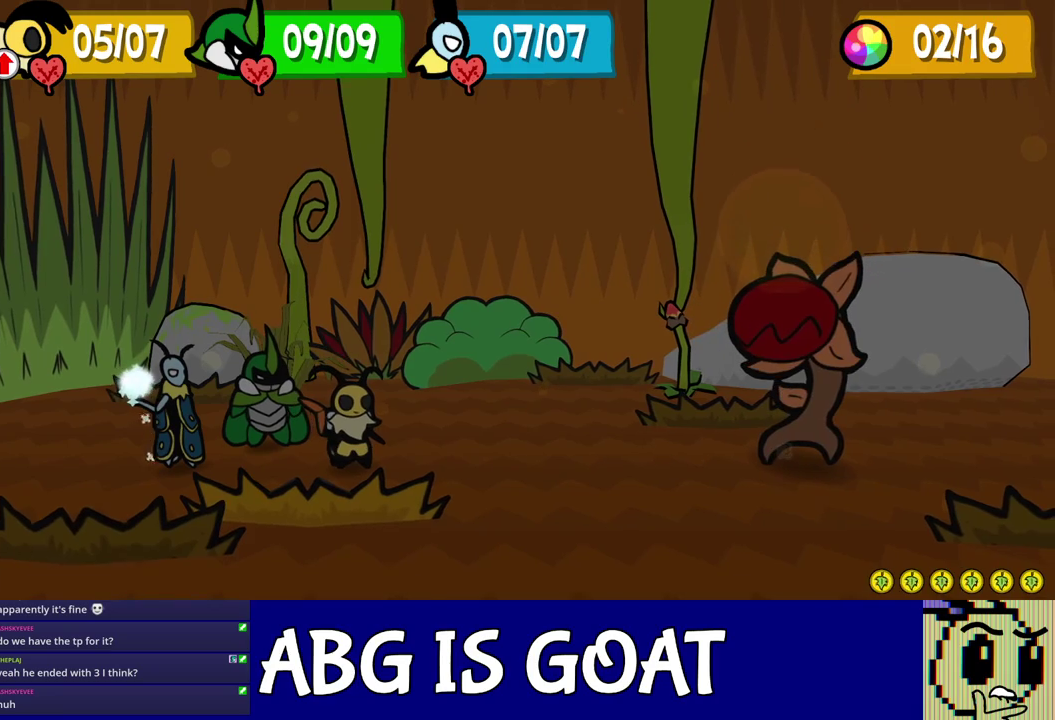
Gameplay with a controller (Nintendo layout); each line is a JSON object with the inputs held at the frame after it. "events" lists button and stick changes between this image and that frame as [ms after this image, input, new state], when the widget could be followed in between. Not read: A L3 R3.
{"buttons": [], "left_stick": "center", "events": []}
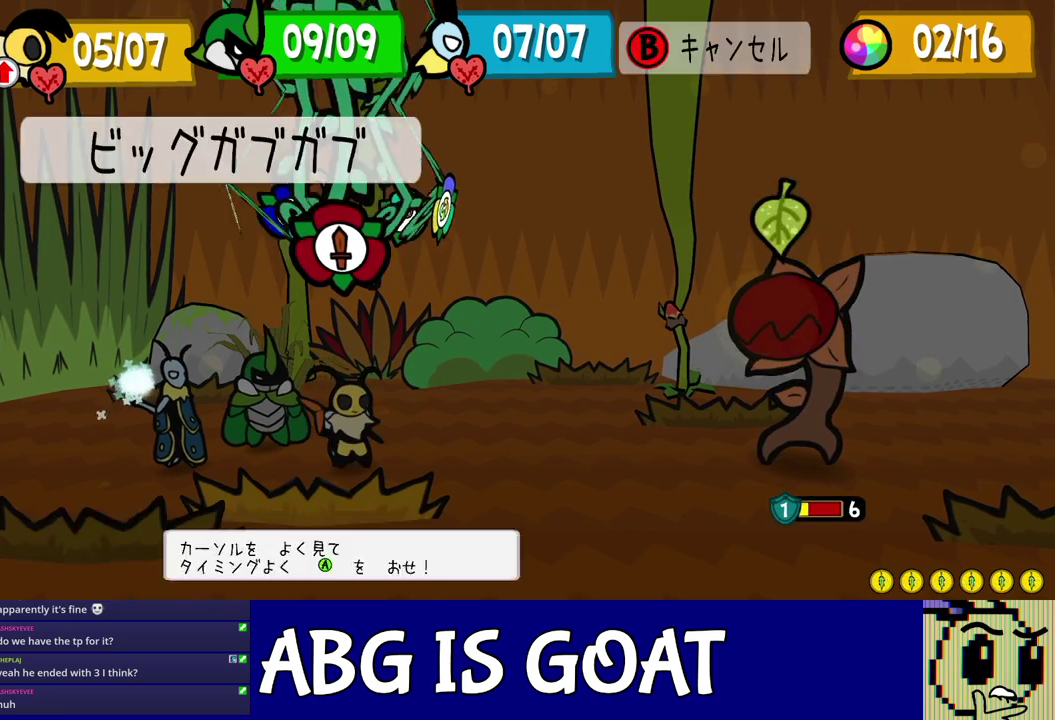
{"buttons": [], "left_stick": "center", "events": [[50, "C_DOWN", "down"], [100, "C_DOWN", "up"]]}
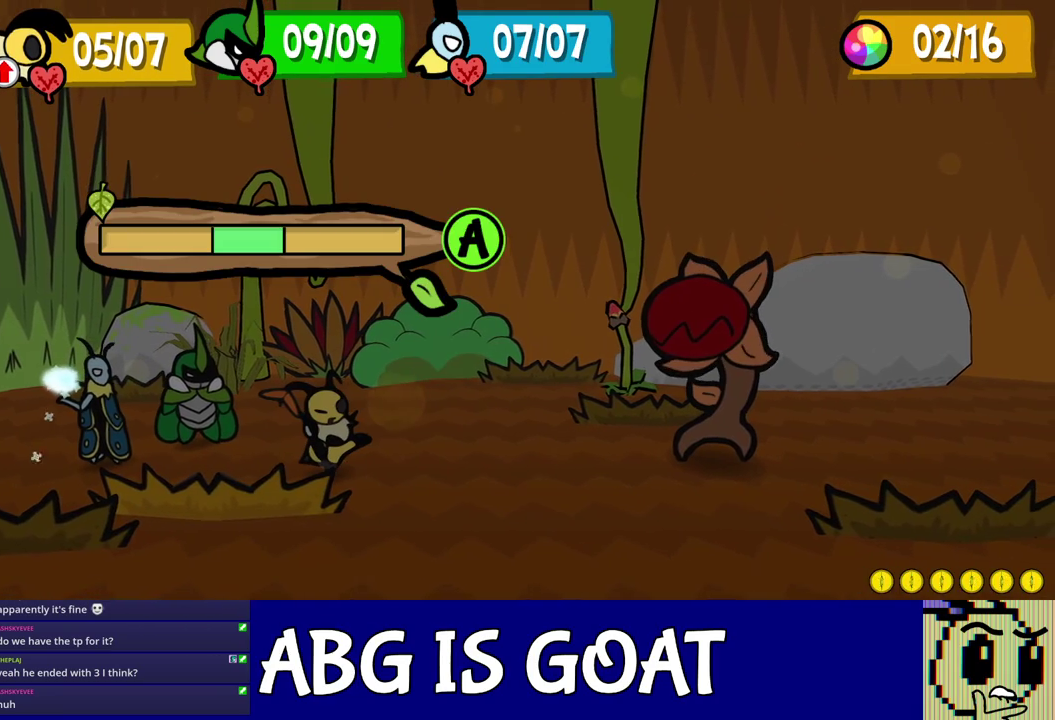
{"buttons": [], "left_stick": "center", "events": []}
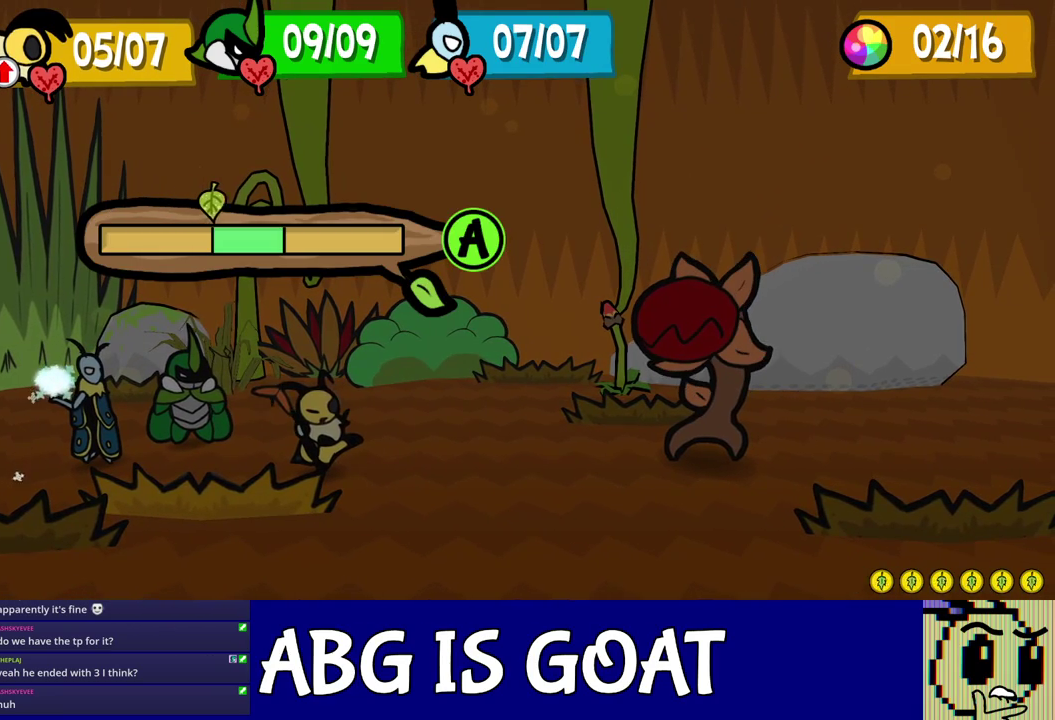
{"buttons": [], "left_stick": "center", "events": [[50, "C_DOWN", "down"], [100, "C_DOWN", "up"]]}
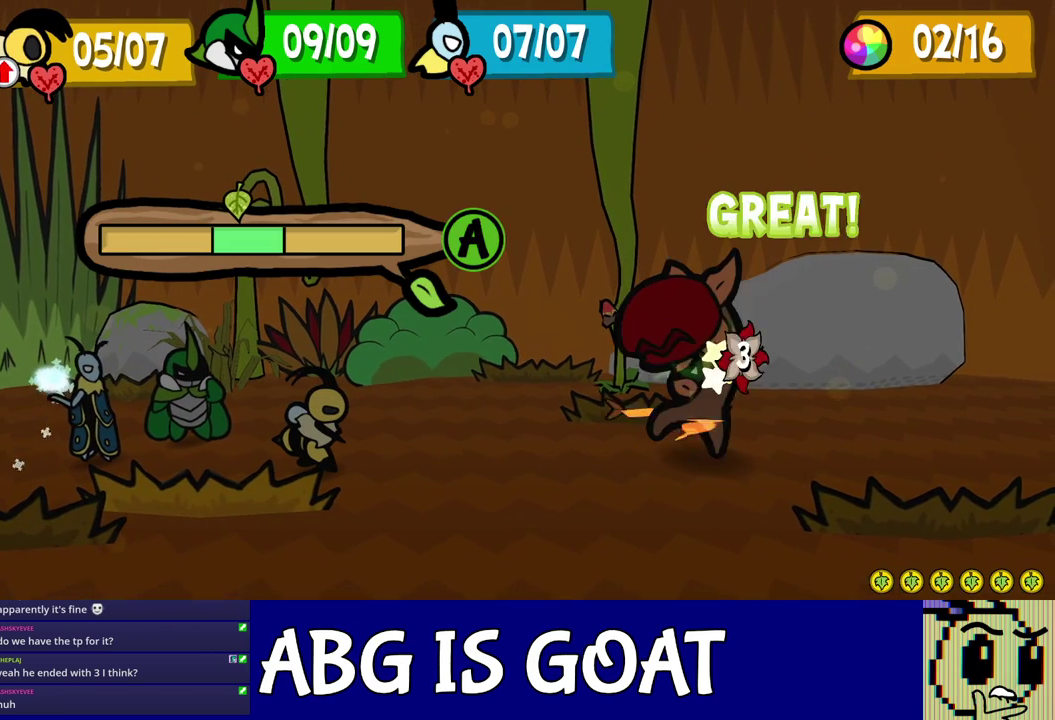
{"buttons": [], "left_stick": "center", "events": [[250, "C_DOWN", "down"], [300, "C_DOWN", "up"]]}
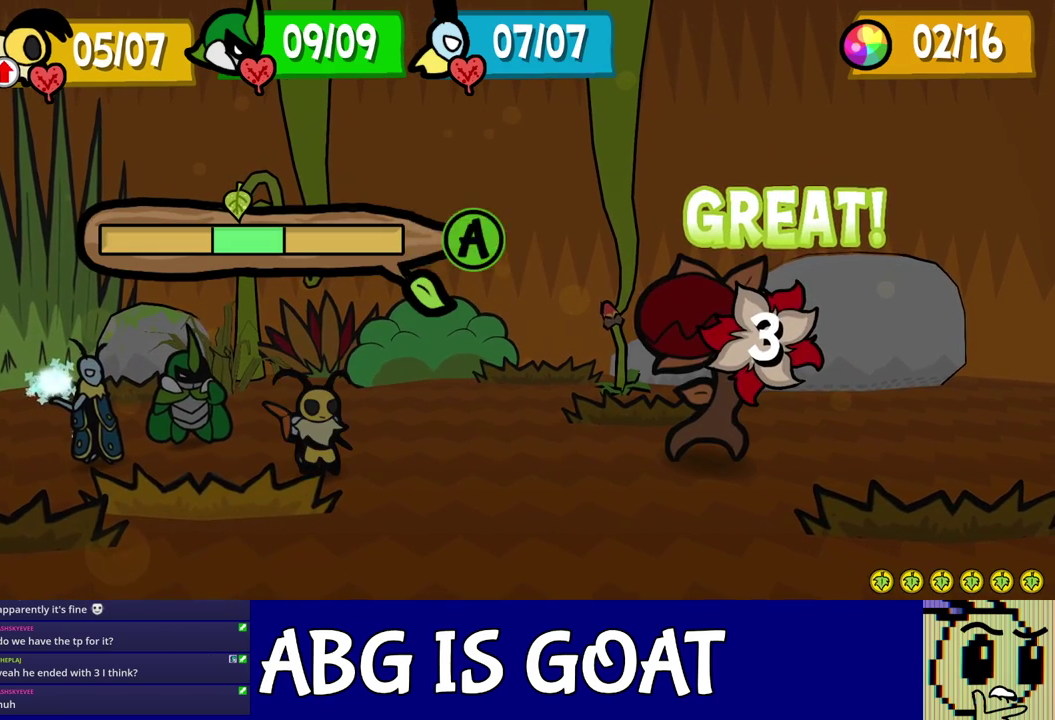
{"buttons": [], "left_stick": "center", "events": []}
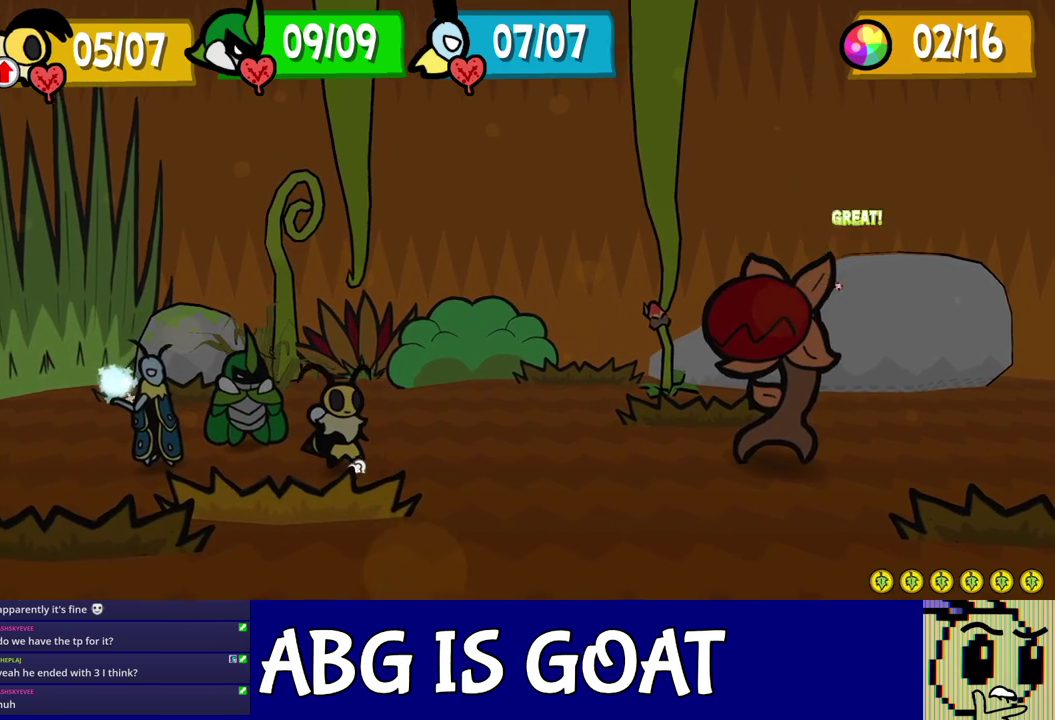
{"buttons": [], "left_stick": "center", "events": [[450, "C_DOWN", "down"], [500, "C_DOWN", "up"]]}
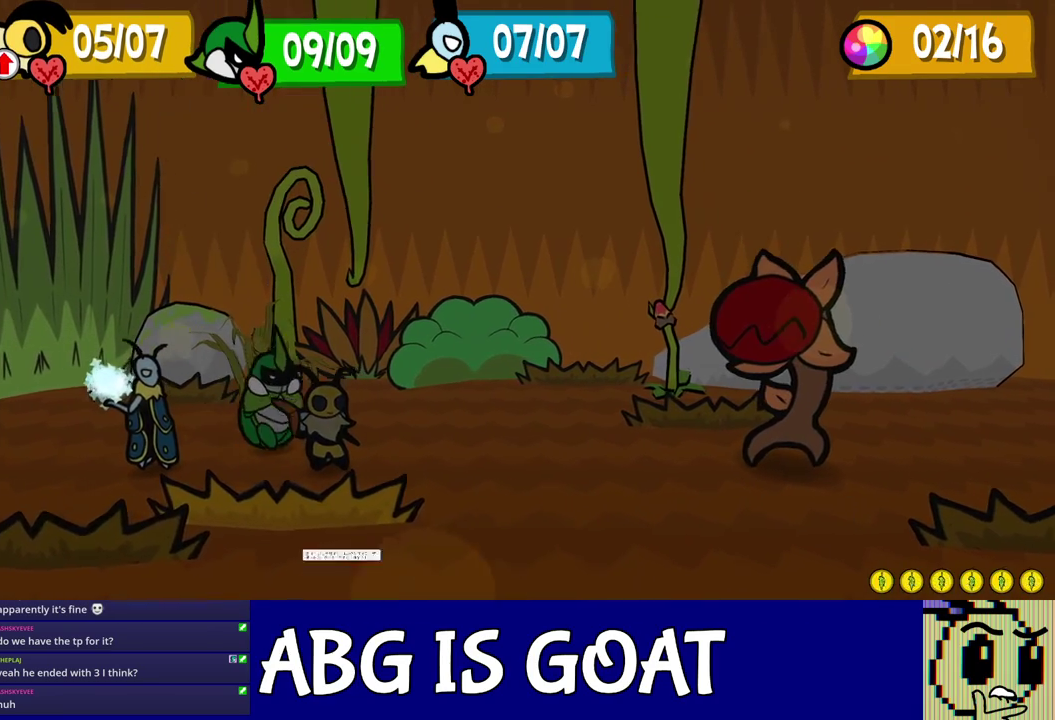
{"buttons": ["DPAD_DOWN", "DPAD_RIGHT"], "left_stick": "center", "events": [[50, "C_DOWN", "down"], [117, "C_DOWN", "up"], [450, "DPAD_DOWN", "down"], [450, "DPAD_RIGHT", "down"]]}
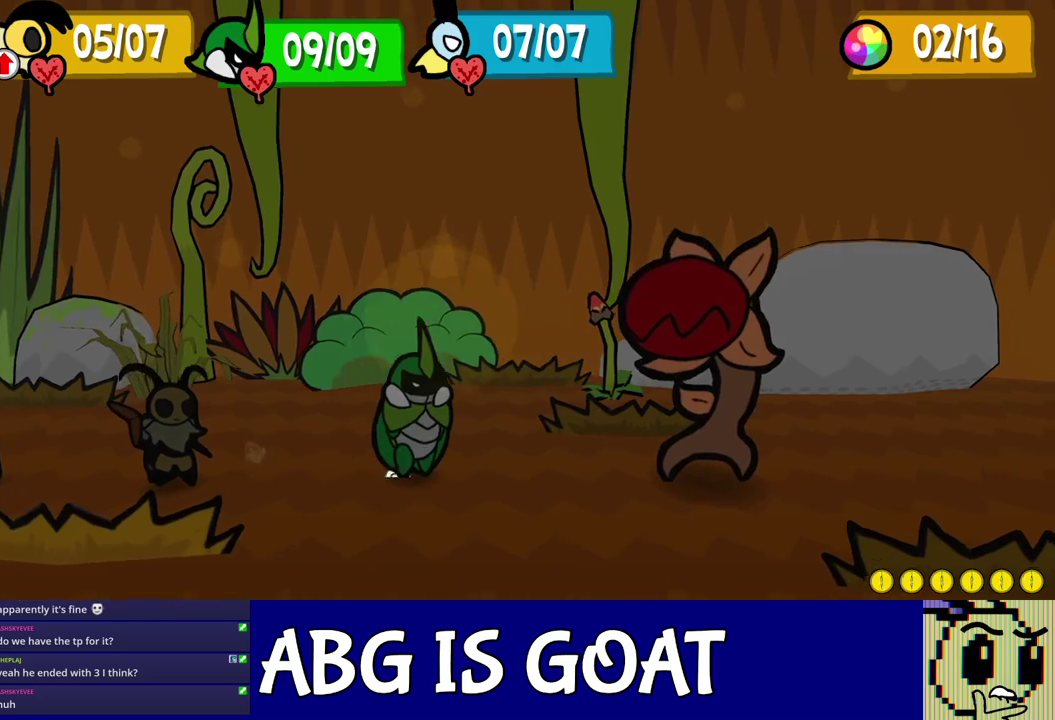
{"buttons": ["DPAD_DOWN"], "left_stick": "center", "events": [[17, "DPAD_RIGHT", "up"]]}
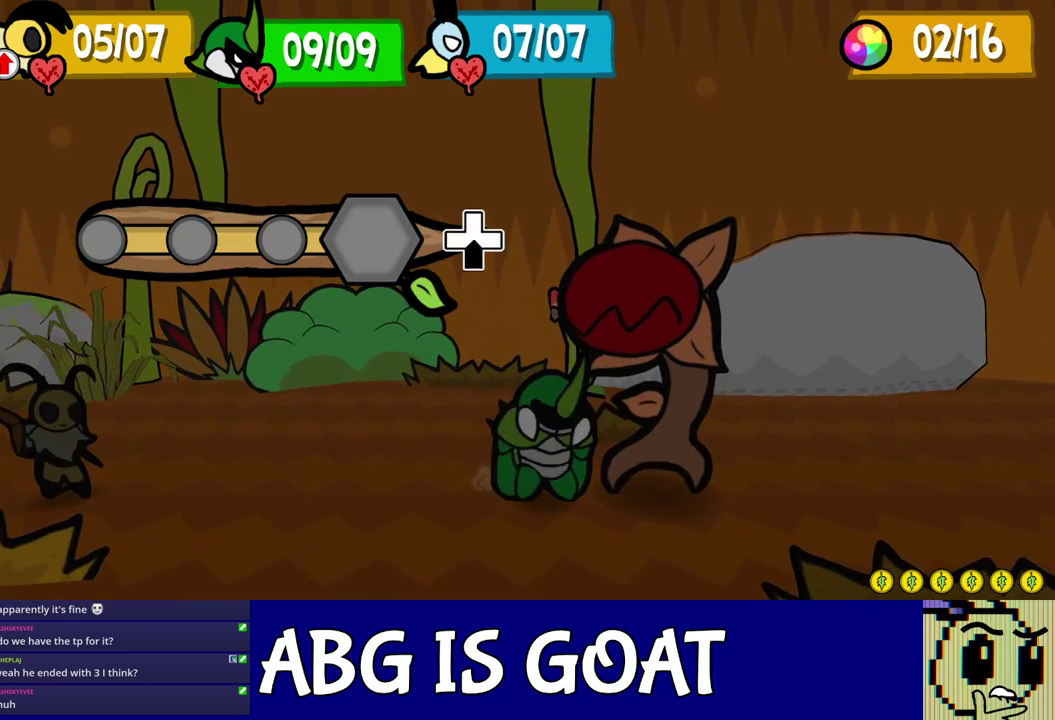
{"buttons": ["DPAD_DOWN"], "left_stick": "center", "events": []}
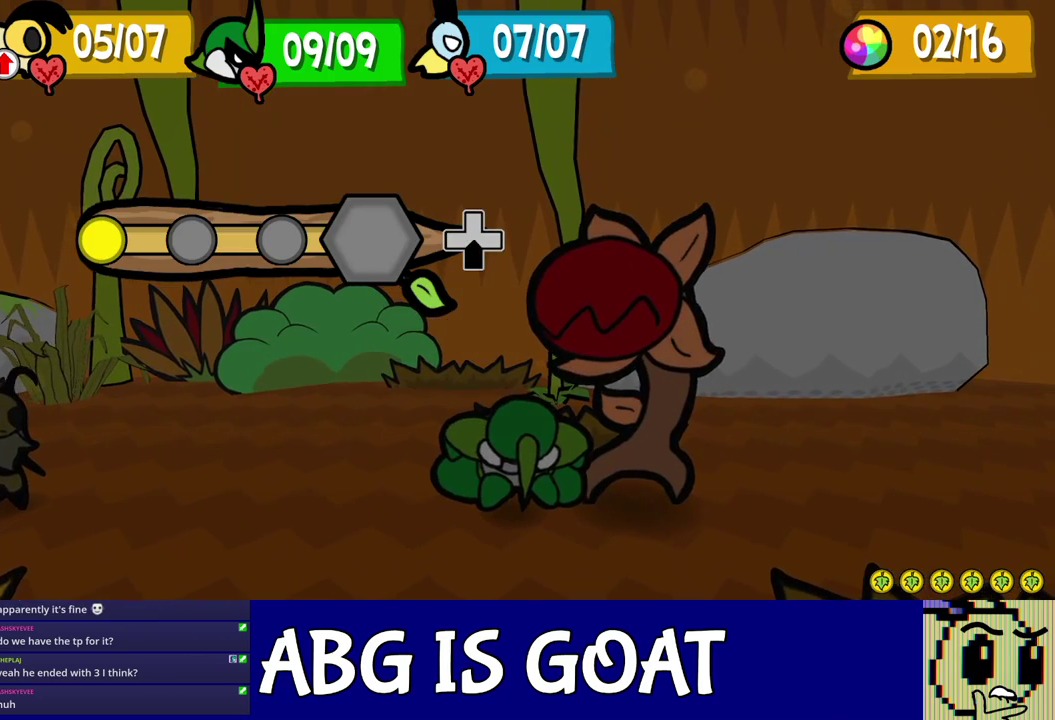
{"buttons": ["DPAD_DOWN"], "left_stick": "center", "events": []}
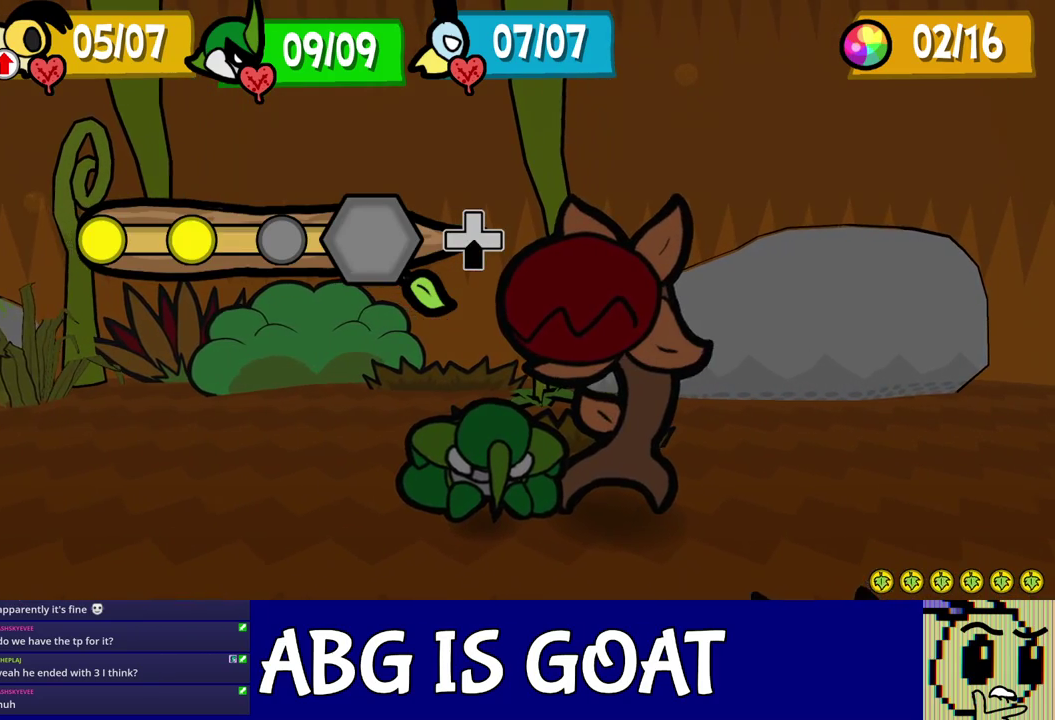
{"buttons": [], "left_stick": "center", "events": [[483, "DPAD_DOWN", "up"]]}
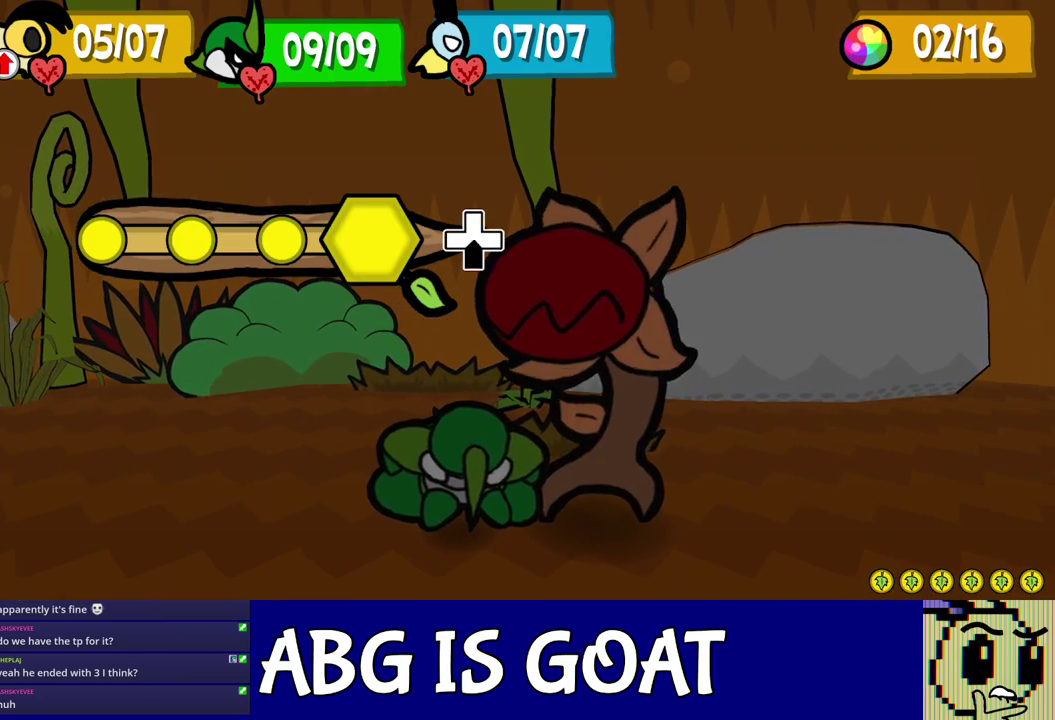
{"buttons": [], "left_stick": "center", "events": []}
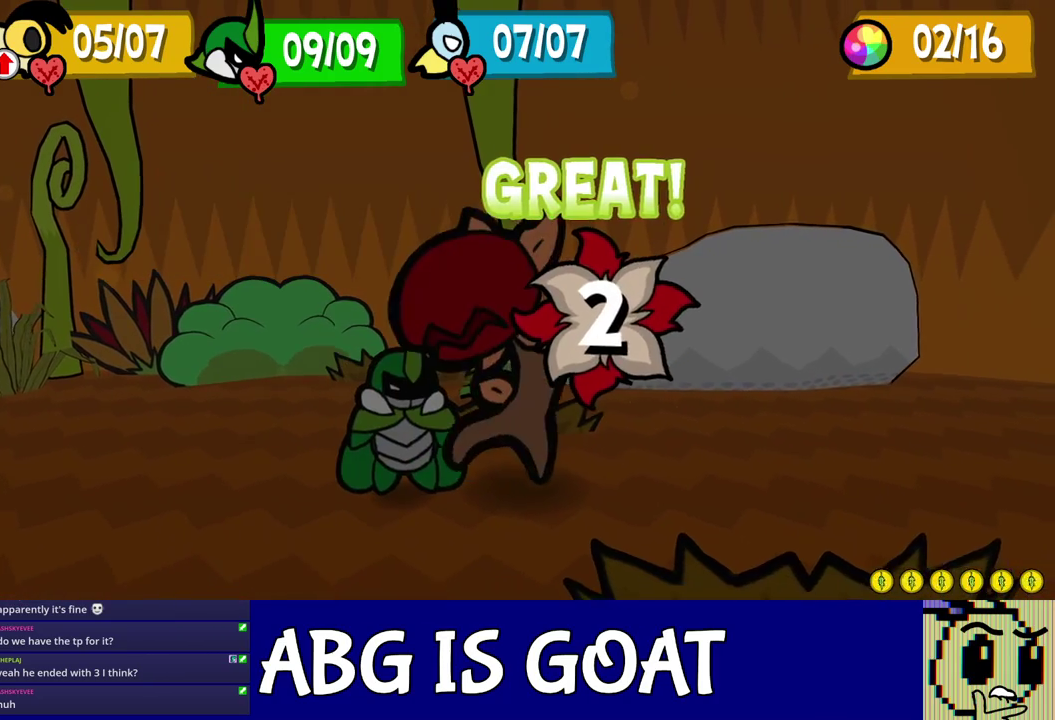
{"buttons": [], "left_stick": "center", "events": []}
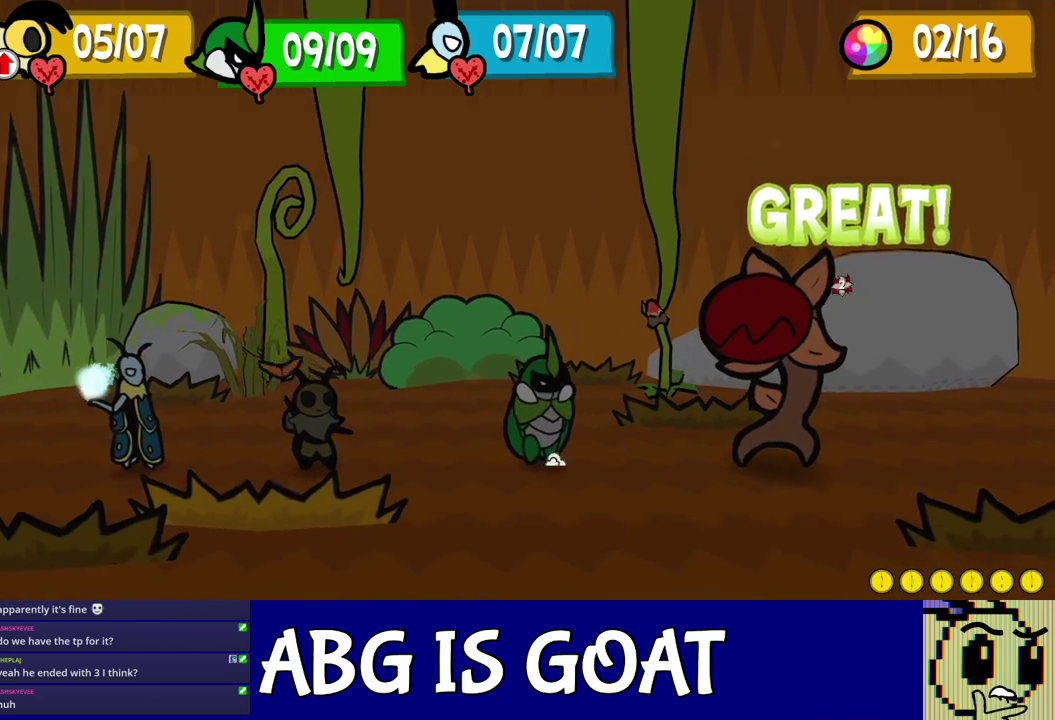
{"buttons": [], "left_stick": "center", "events": [[317, "C_DOWN", "down"], [367, "C_DOWN", "up"], [417, "C_DOWN", "down"], [467, "C_DOWN", "up"]]}
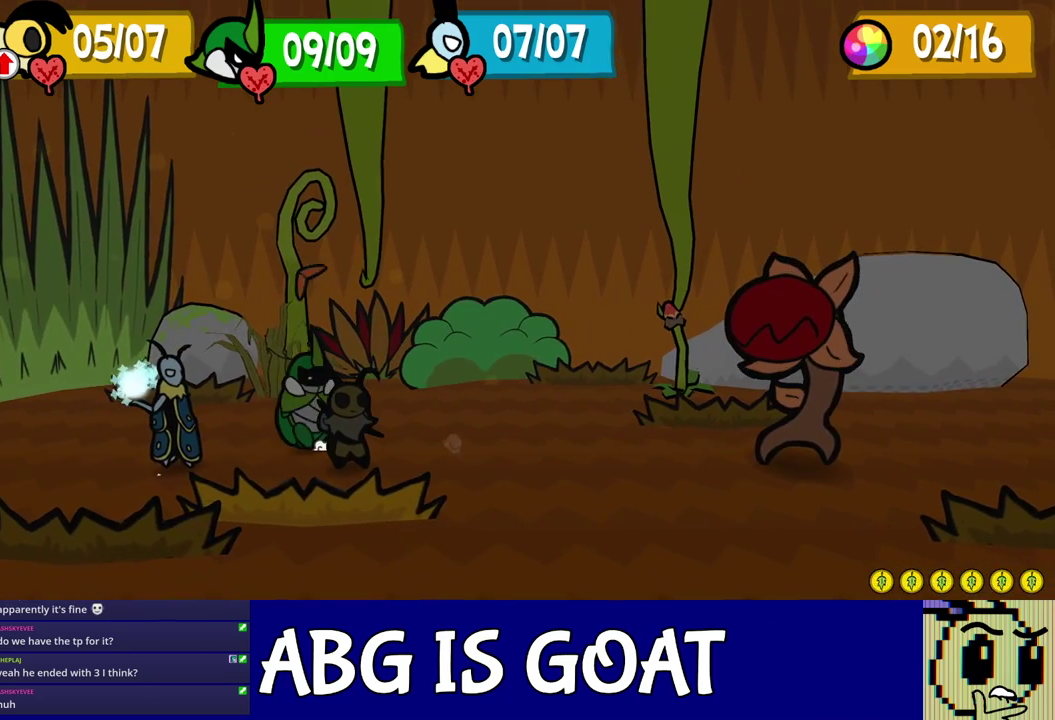
{"buttons": ["C_DOWN"], "left_stick": "center", "events": [[150, "C_DOWN", "down"], [200, "C_DOWN", "up"], [267, "C_DOWN", "down"], [317, "C_DOWN", "up"], [500, "C_DOWN", "down"]]}
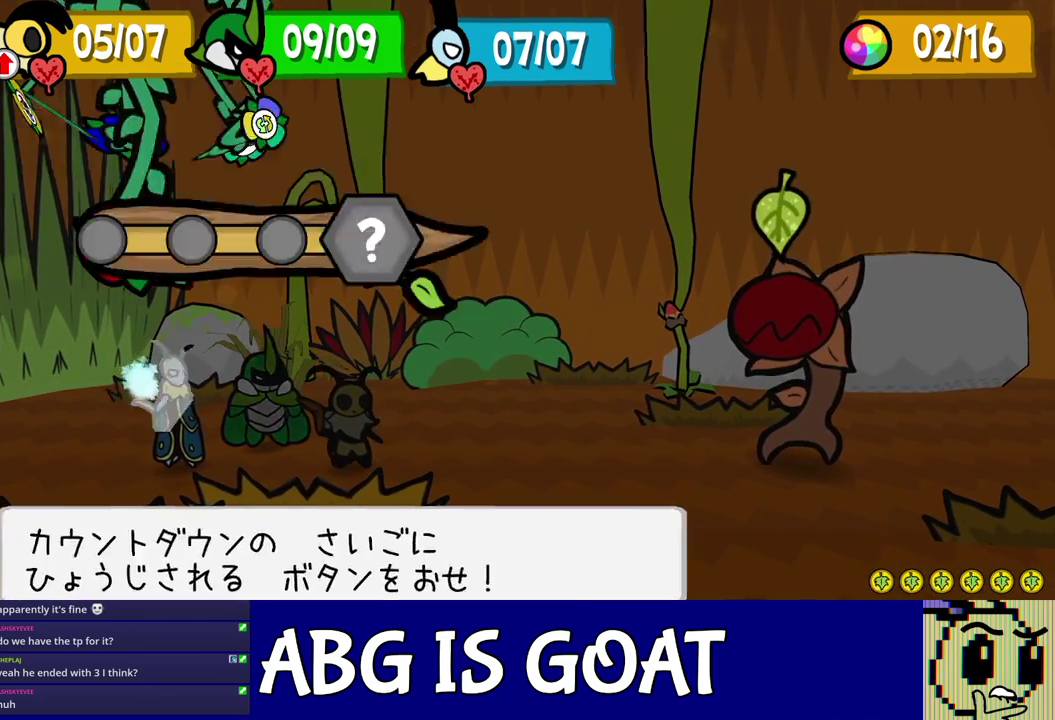
{"buttons": [], "left_stick": "center", "events": [[50, "C_DOWN", "up"], [100, "C_DOWN", "down"], [150, "C_DOWN", "up"], [217, "C_DOWN", "down"], [283, "C_DOWN", "up"], [333, "C_DOWN", "down"], [483, "C_DOWN", "up"]]}
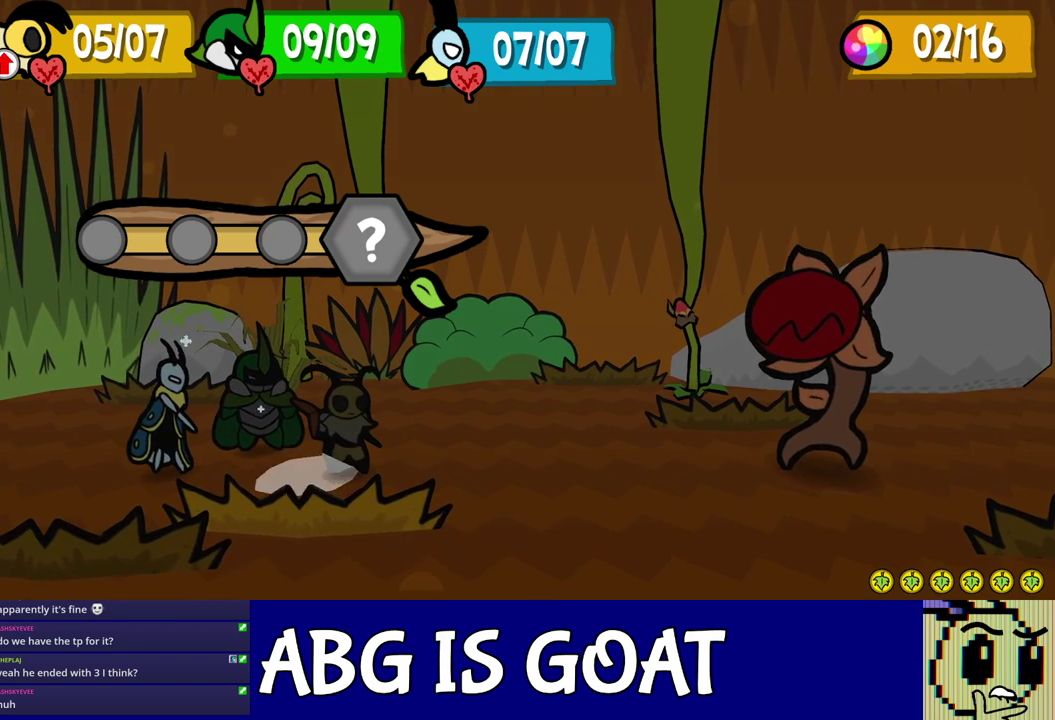
{"buttons": [], "left_stick": "center", "events": []}
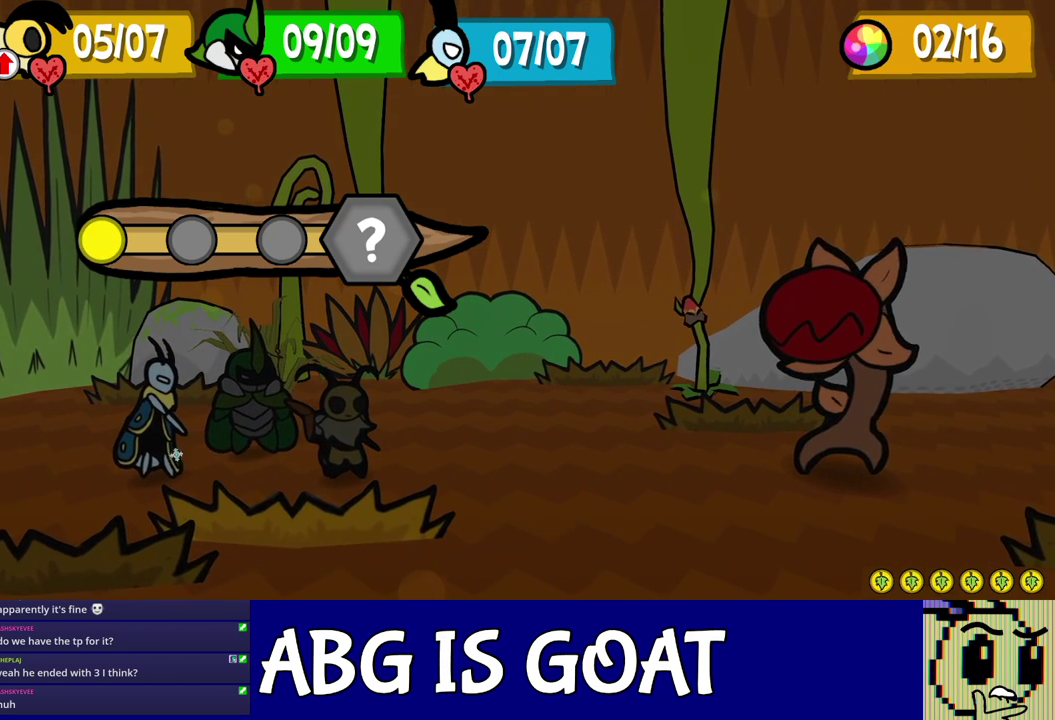
{"buttons": [], "left_stick": "center", "events": []}
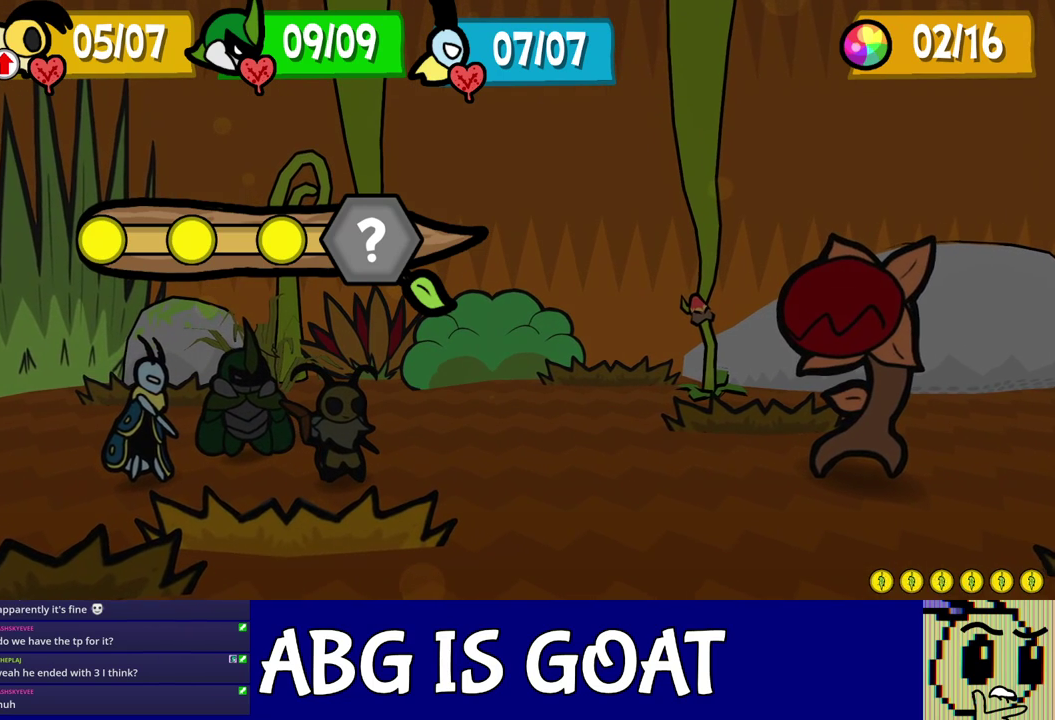
{"buttons": [], "left_stick": "center", "events": []}
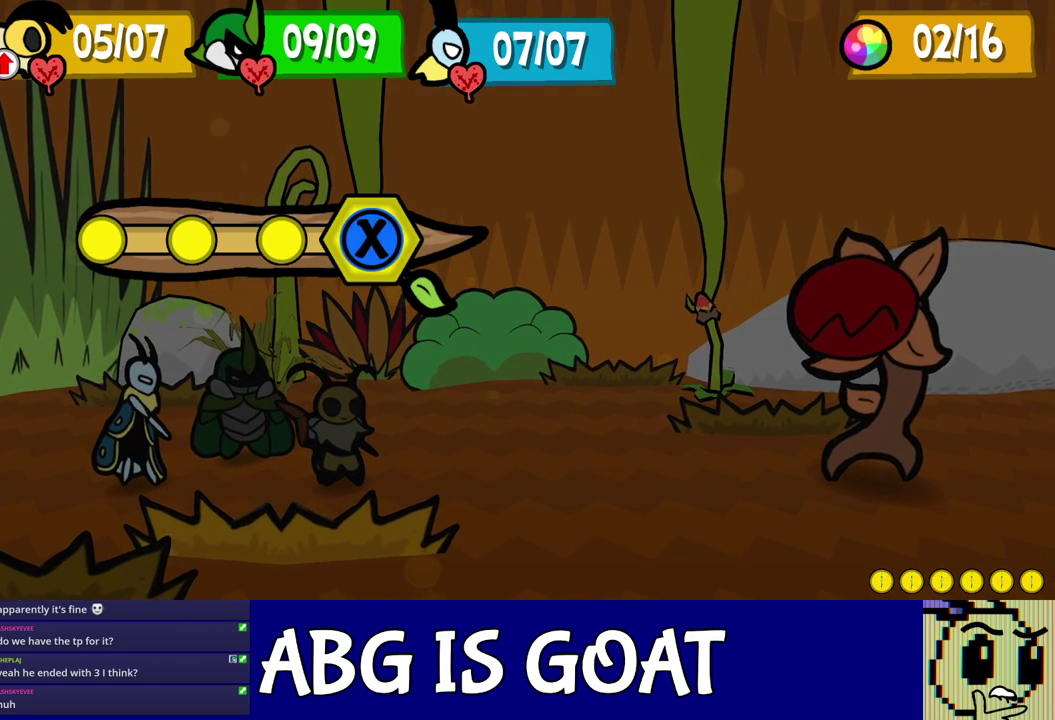
{"buttons": ["C_LEFT"], "left_stick": "center", "events": [[233, "C_LEFT", "down"]]}
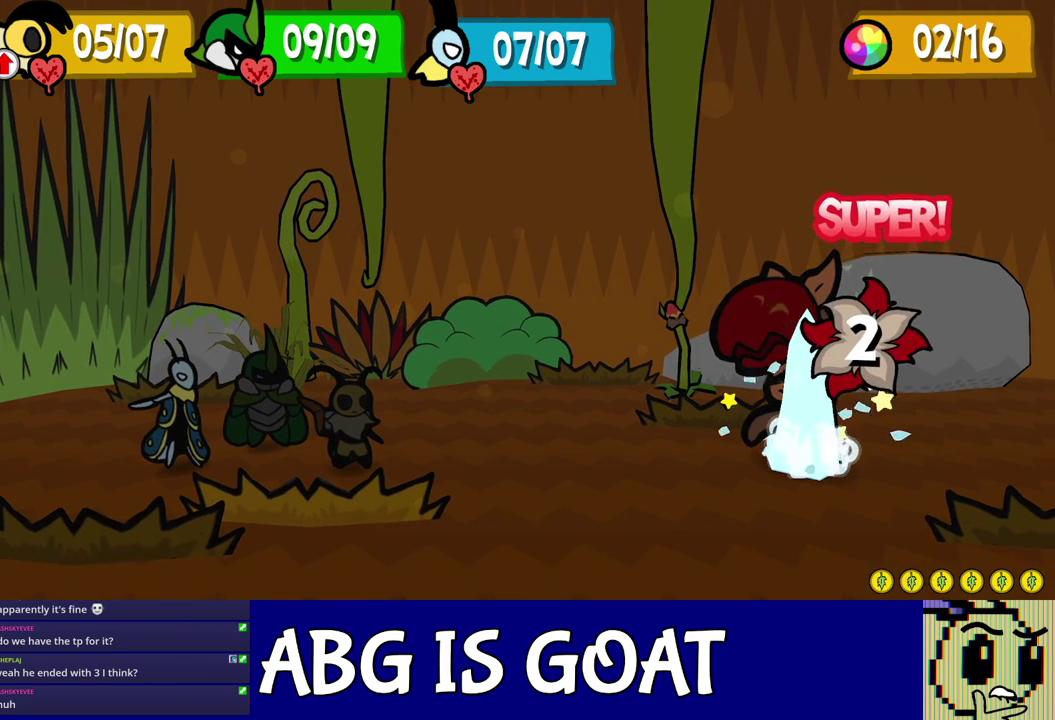
{"buttons": [], "left_stick": "center", "events": [[67, "C_LEFT", "up"]]}
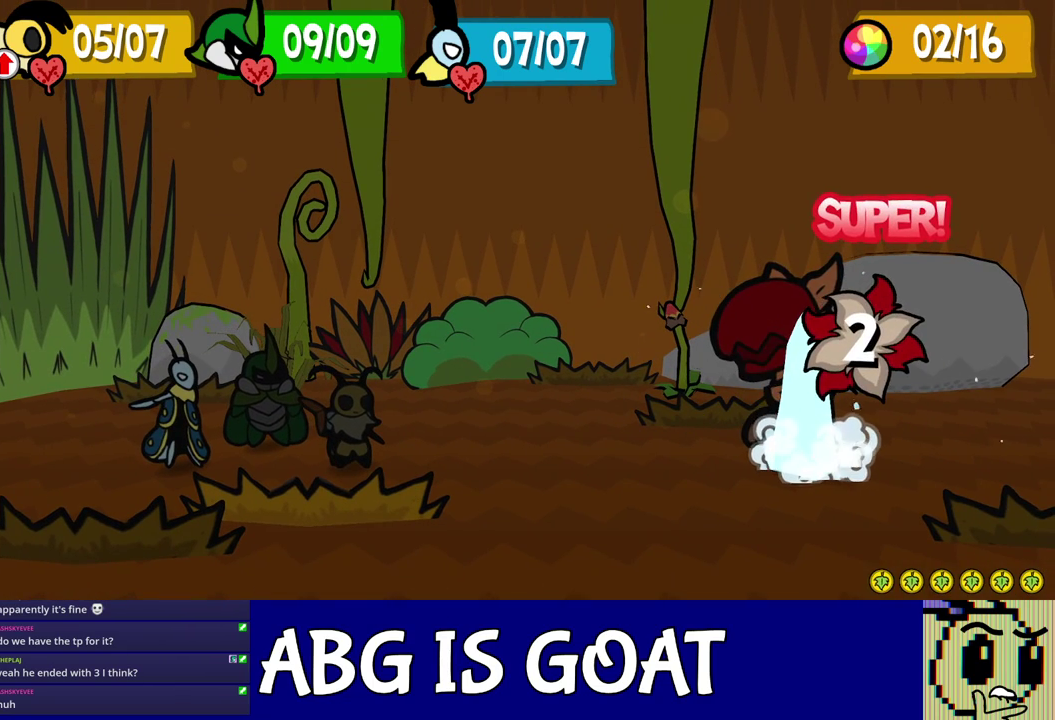
{"buttons": ["C_RIGHT"], "left_stick": "center", "events": [[100, "C_RIGHT", "down"]]}
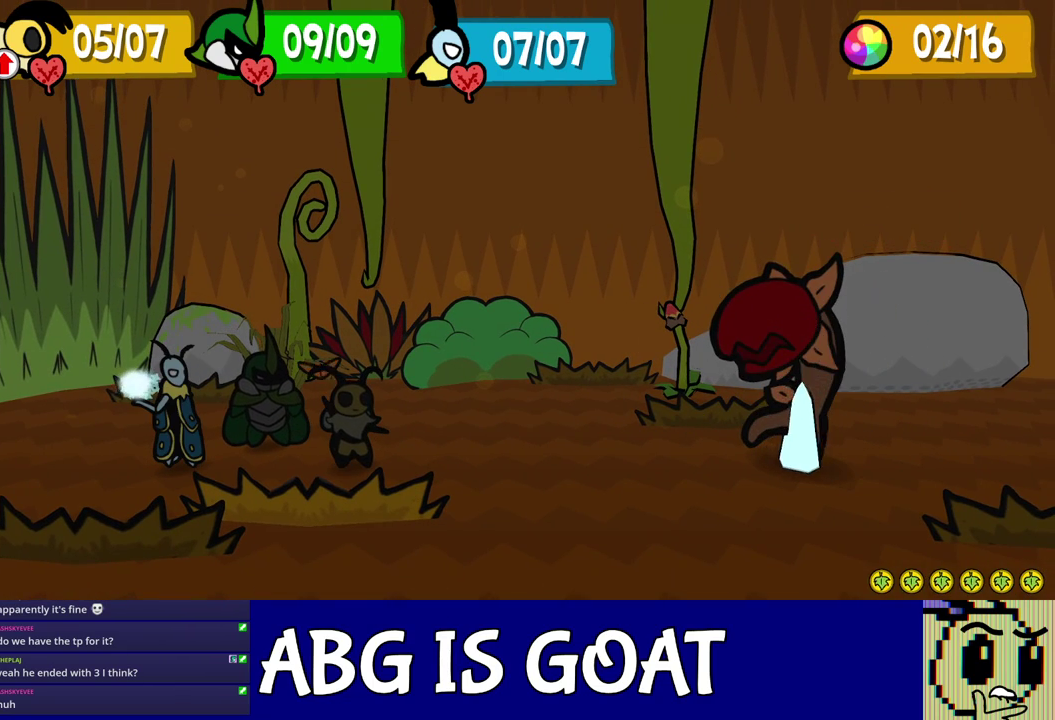
{"buttons": ["C_RIGHT"], "left_stick": "center", "events": []}
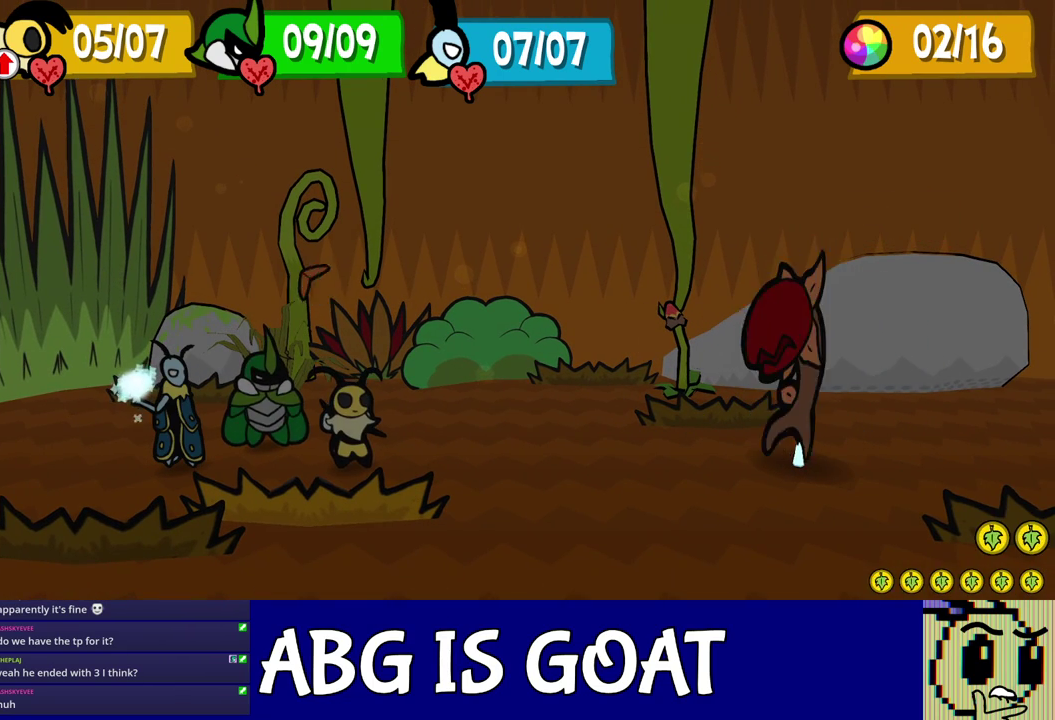
{"buttons": [], "left_stick": "center", "events": [[317, "C_RIGHT", "up"], [417, "C_DOWN", "down"], [483, "C_DOWN", "up"]]}
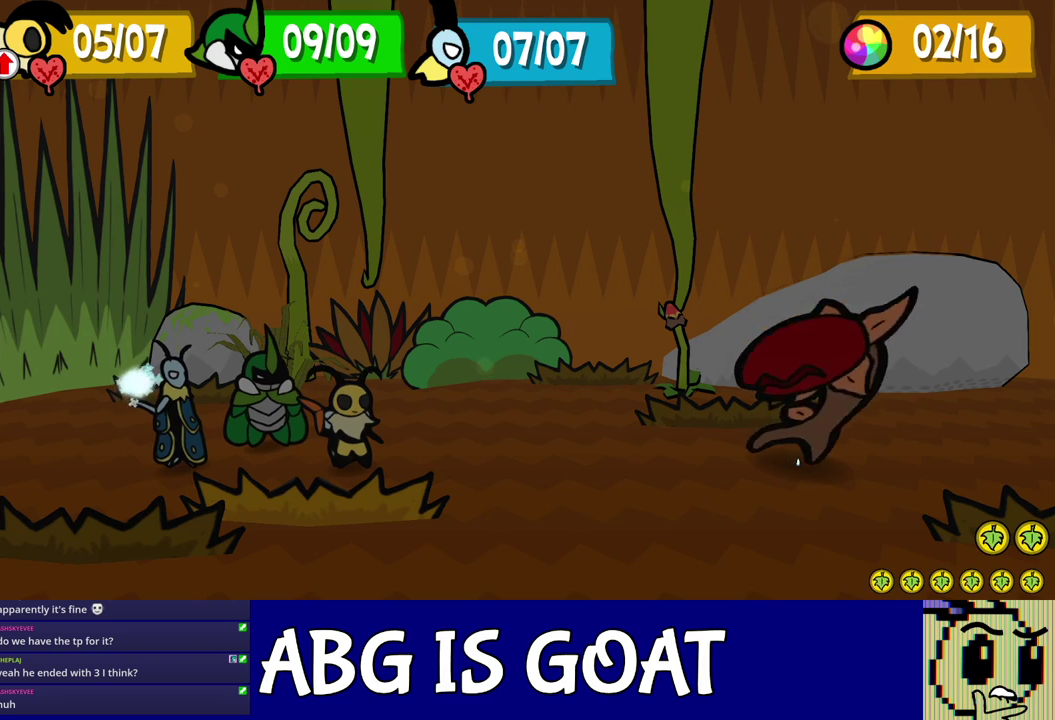
{"buttons": ["C_DOWN"], "left_stick": "center", "events": [[33, "C_DOWN", "down"], [83, "C_DOWN", "up"], [133, "C_DOWN", "down"], [183, "C_DOWN", "up"], [267, "C_DOWN", "down"], [317, "C_DOWN", "up"], [483, "C_DOWN", "down"]]}
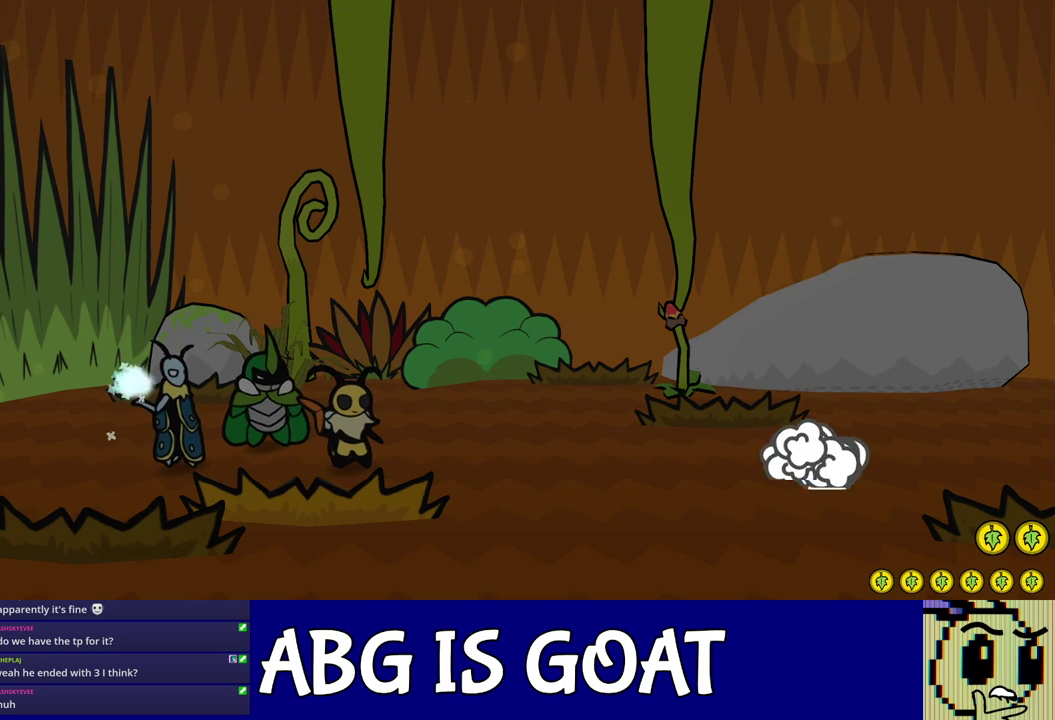
{"buttons": ["C_DOWN"], "left_stick": "center", "events": [[33, "C_DOWN", "up"], [100, "C_DOWN", "down"], [150, "C_DOWN", "up"], [233, "C_DOWN", "down"], [283, "C_DOWN", "up"], [333, "C_DOWN", "down"], [400, "C_DOWN", "up"], [450, "C_DOWN", "down"]]}
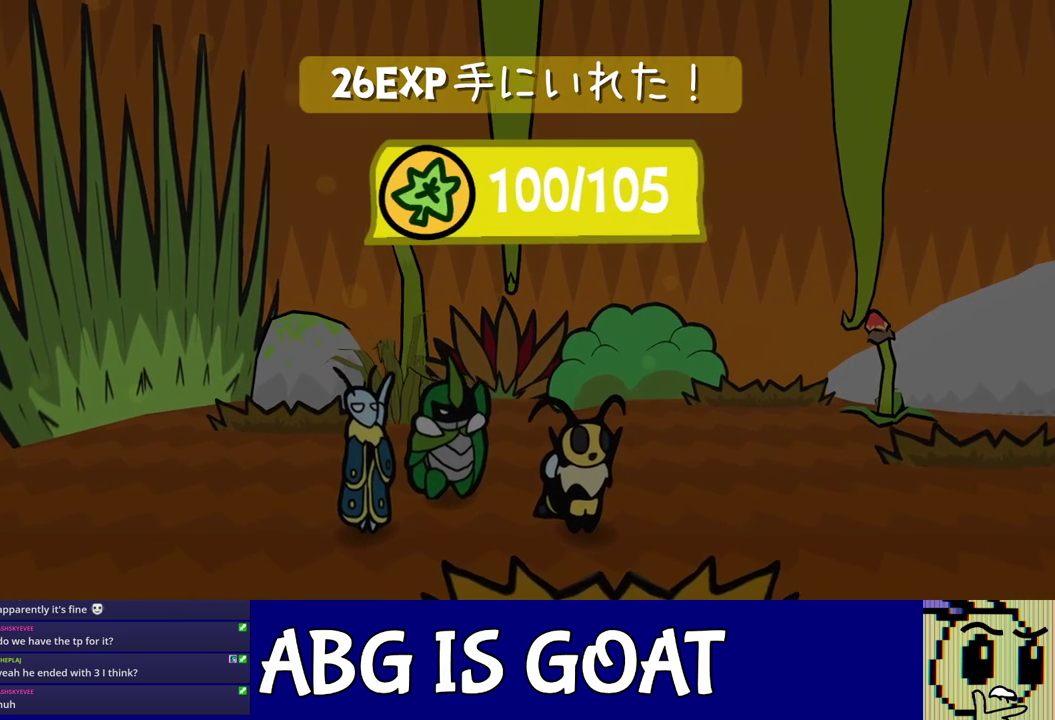
{"buttons": ["C_RIGHT"], "left_stick": "center", "events": [[17, "C_DOWN", "up"], [83, "C_DOWN", "down"], [133, "C_DOWN", "up"], [183, "C_DOWN", "down"], [483, "C_RIGHT", "down"], [500, "C_DOWN", "up"]]}
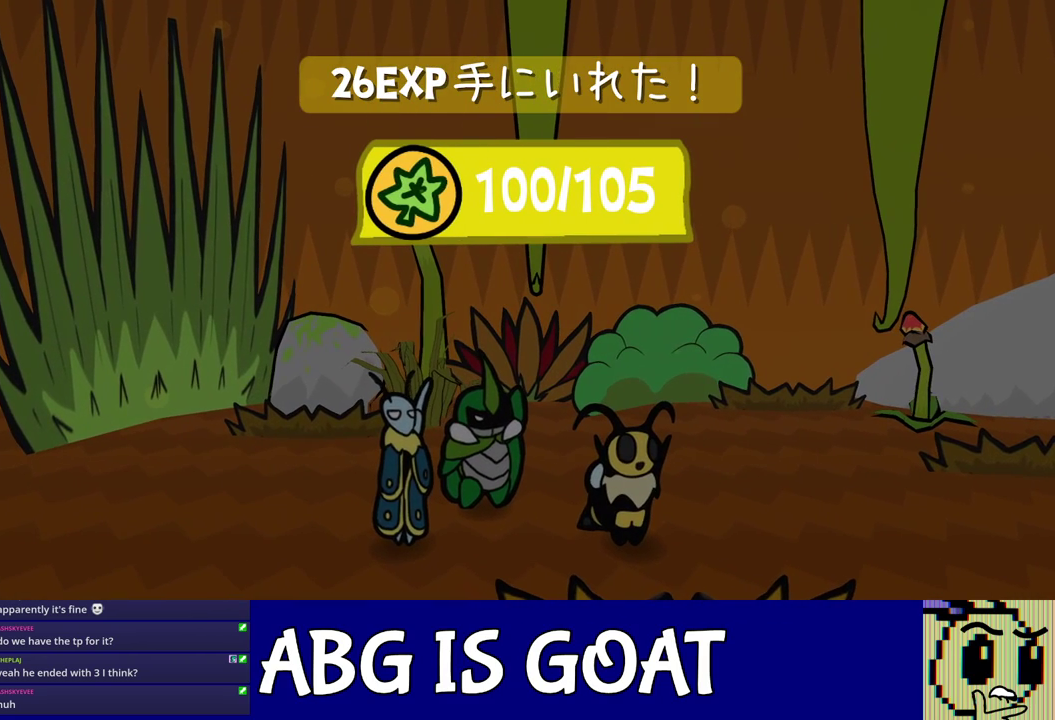
{"buttons": ["C_RIGHT"], "left_stick": "center", "events": []}
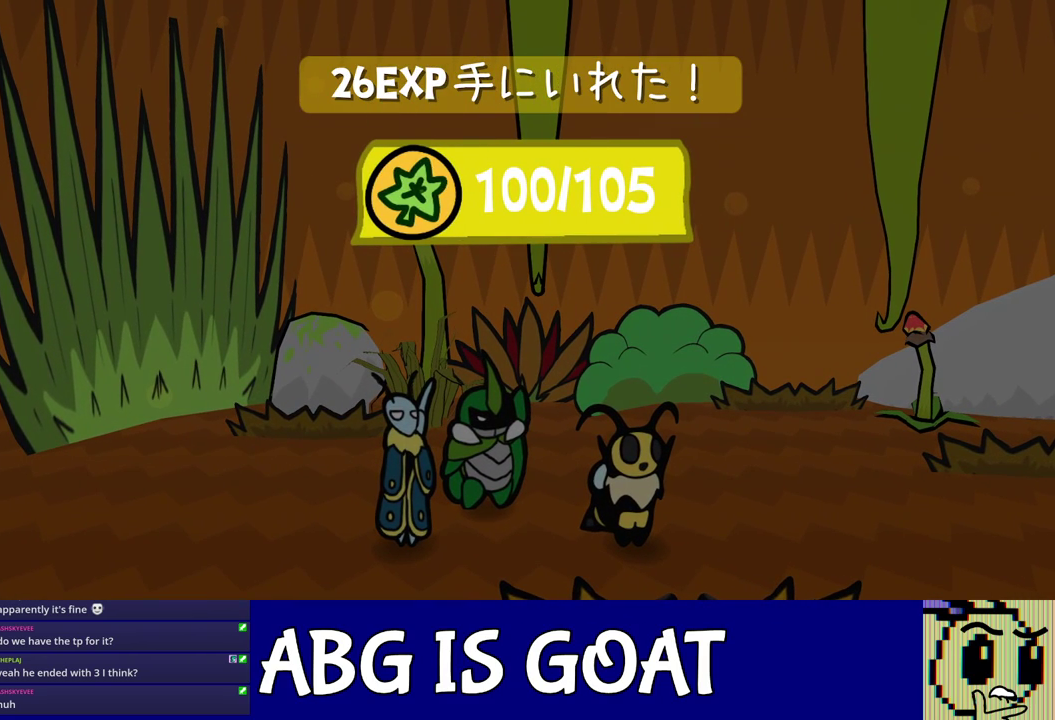
{"buttons": ["C_RIGHT"], "left_stick": "center", "events": []}
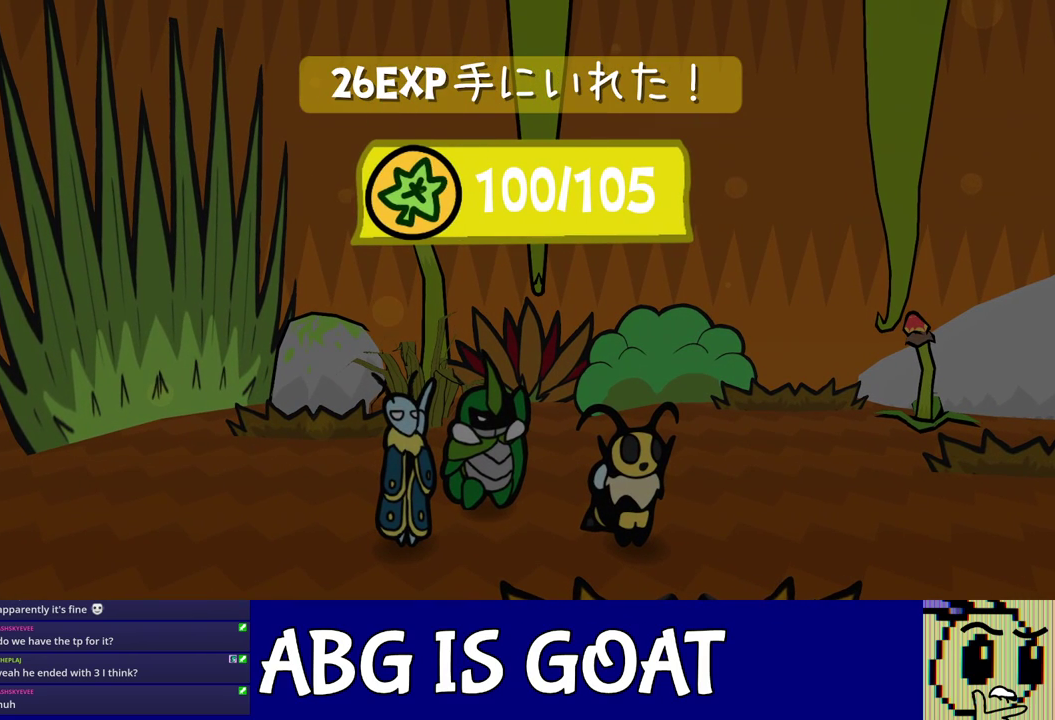
{"buttons": ["C_RIGHT"], "left_stick": "center", "events": []}